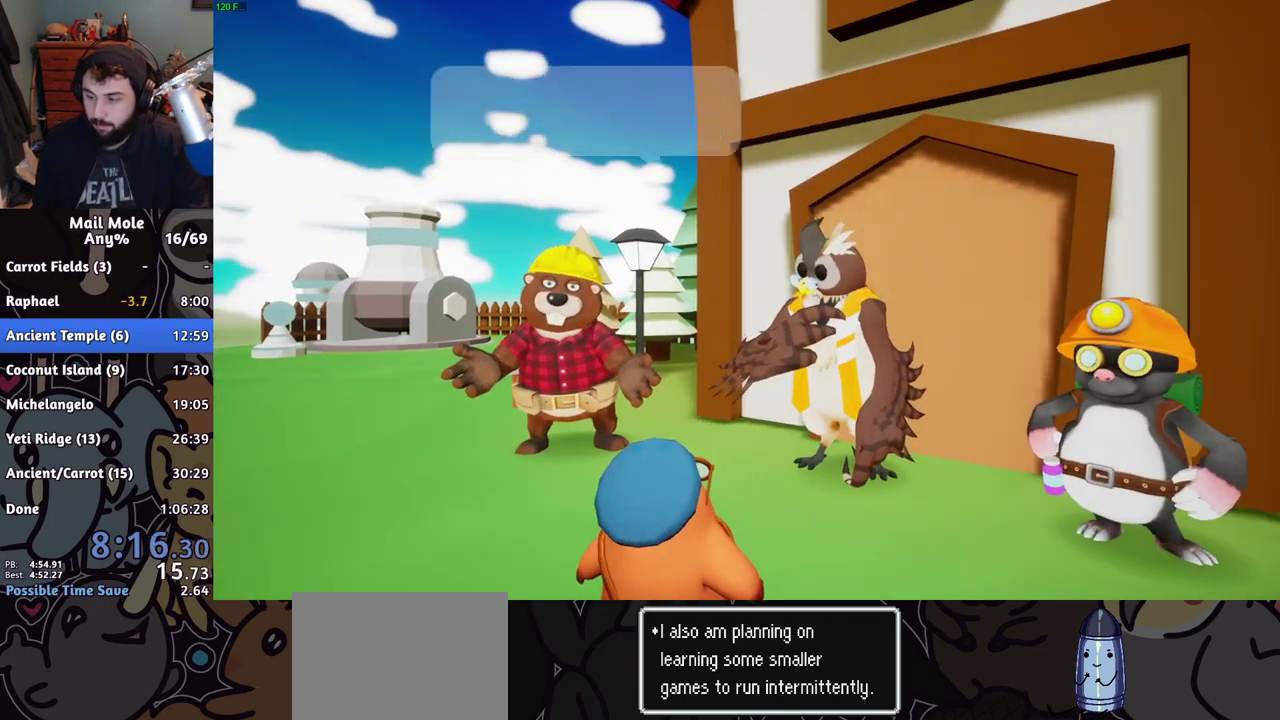
Gameplay with a controller (PlayStation layout); each line is a JSON object with the inputs held at the frame after it. "events" lists button and stick changes between this image and that frame as [ms after this image, input, new state], when the widget could be followed in between.
{"buttons": ["CROSS"], "left_stick": "center", "right_stick": "center", "events": [[450, "CROSS", "down"]]}
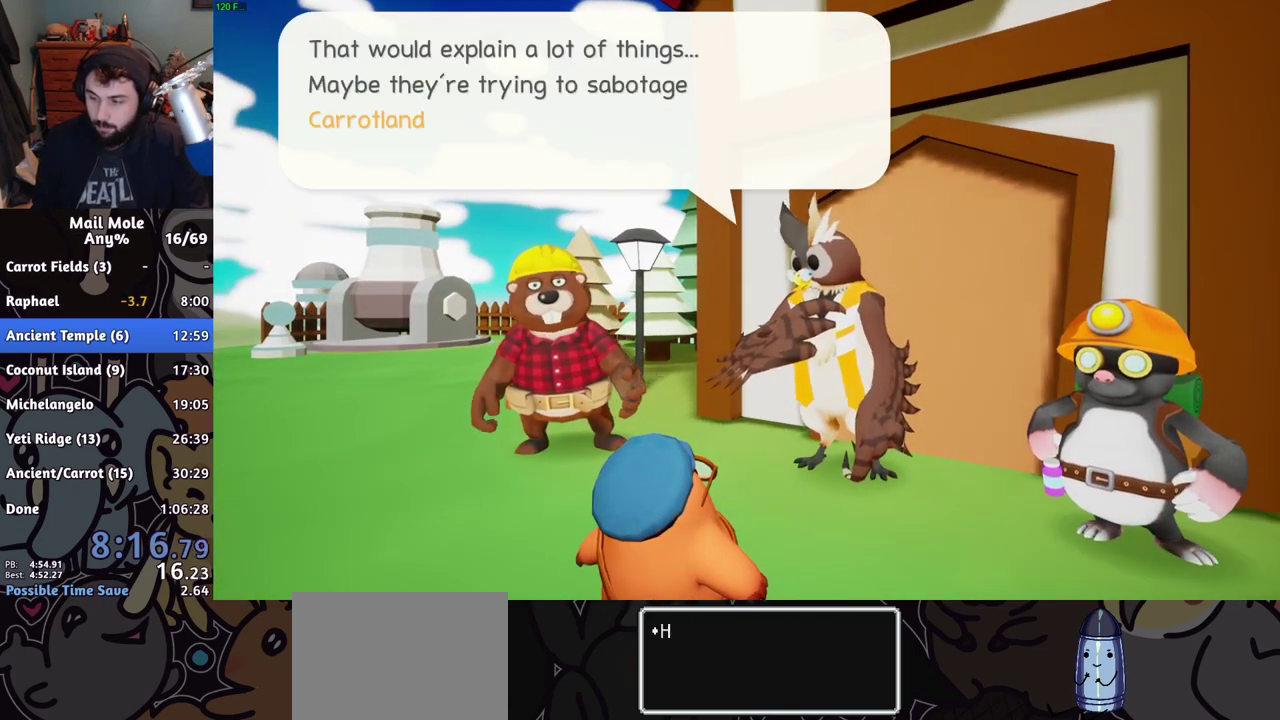
{"buttons": [], "left_stick": "center", "right_stick": "center", "events": [[17, "CROSS", "up"], [84, "CROSS", "down"], [134, "CROSS", "up"], [184, "CROSS", "down"], [234, "CROSS", "up"], [301, "CROSS", "down"], [368, "CROSS", "up"], [434, "CROSS", "down"], [484, "CROSS", "up"]]}
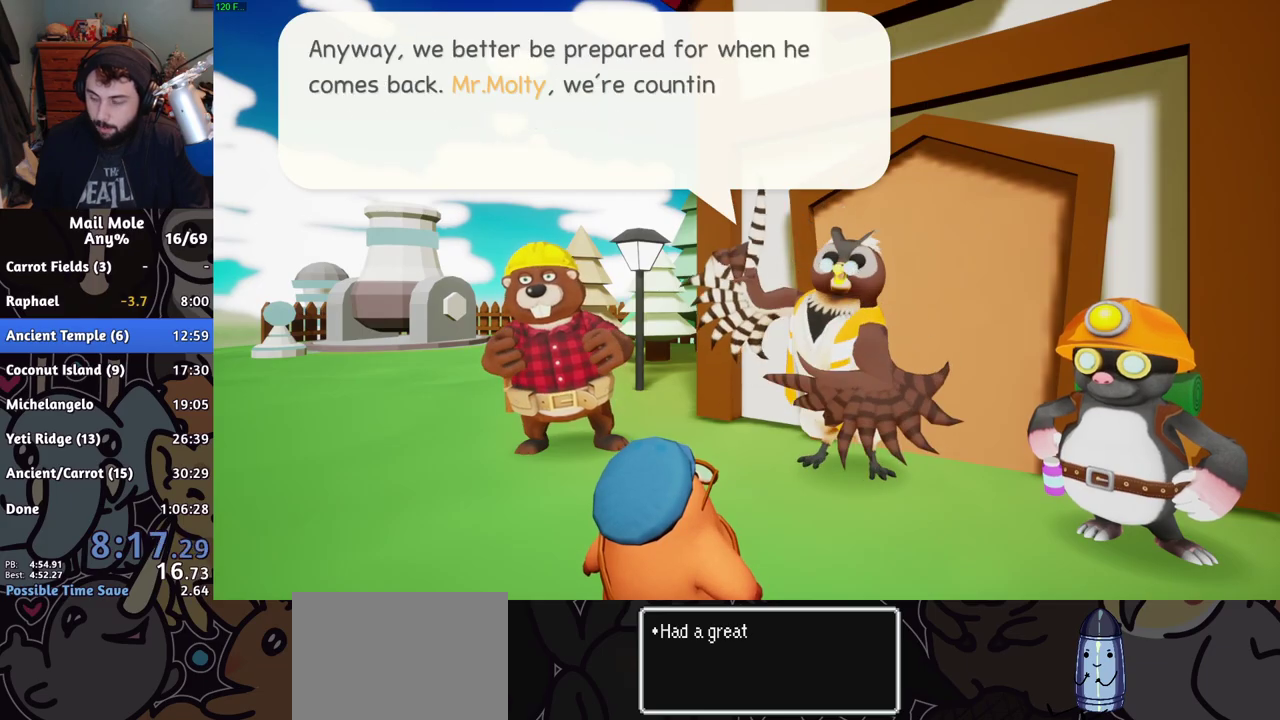
{"buttons": ["CROSS"], "left_stick": "center", "right_stick": "center", "events": [[501, "CROSS", "down"]]}
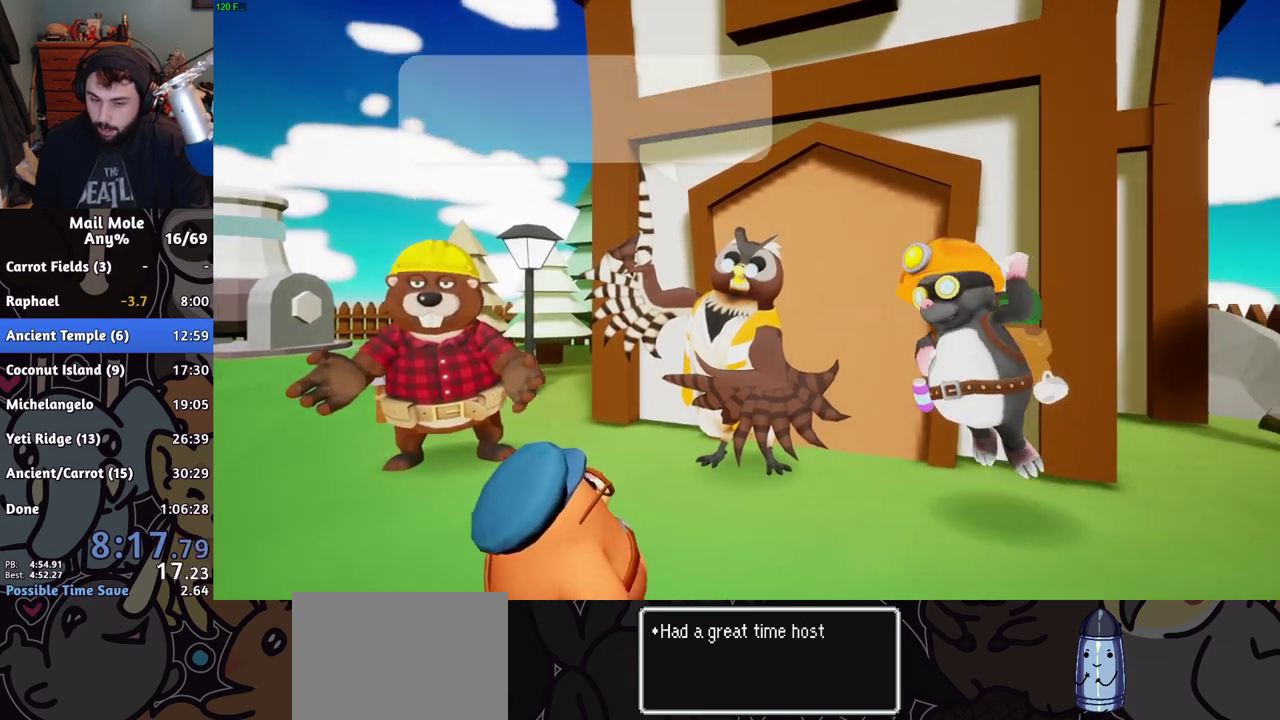
{"buttons": [], "left_stick": "center", "right_stick": "center", "events": [[66, "CROSS", "up"], [200, "CROSS", "down"], [250, "CROSS", "up"], [350, "CROSS", "down"], [483, "CROSS", "up"]]}
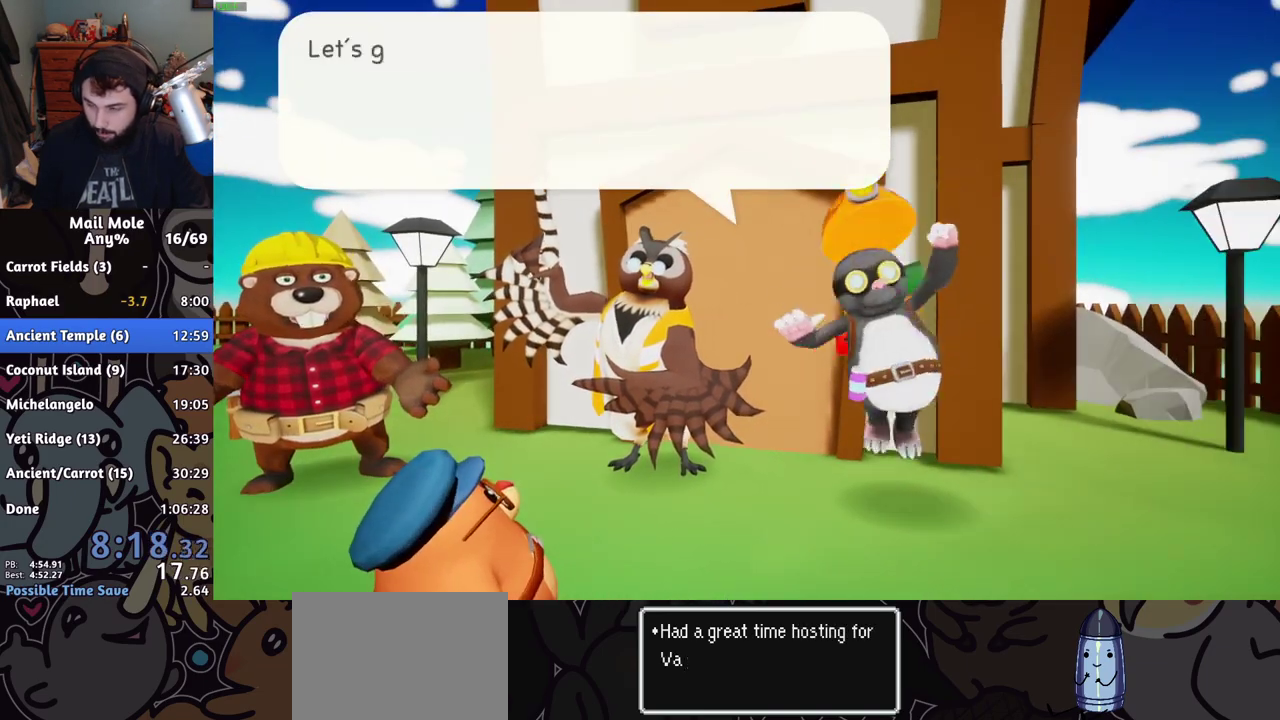
{"buttons": [], "left_stick": "center", "right_stick": "center", "events": [[50, "CROSS", "down"], [100, "CROSS", "up"], [384, "CROSS", "down"], [434, "CROSS", "up"]]}
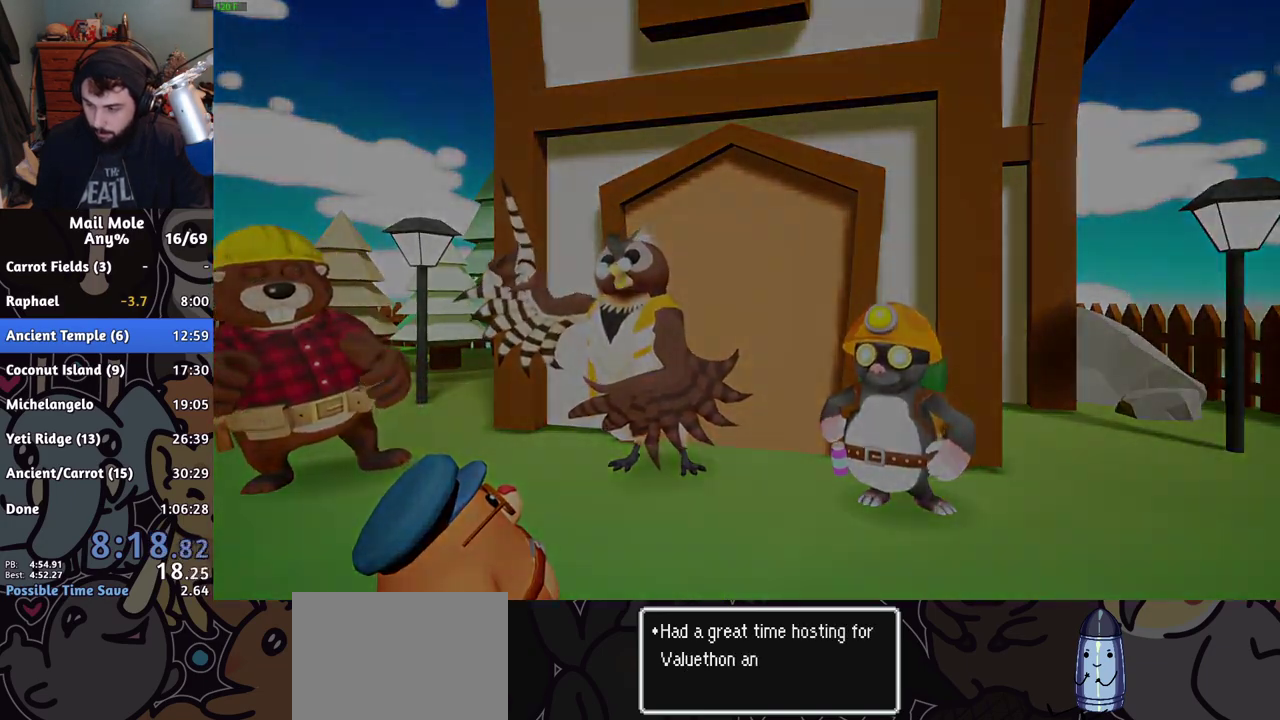
{"buttons": [], "left_stick": "left", "right_stick": "center", "events": [[17, "CROSS", "down"], [84, "CROSS", "up"], [401, "left_stick", "left"]]}
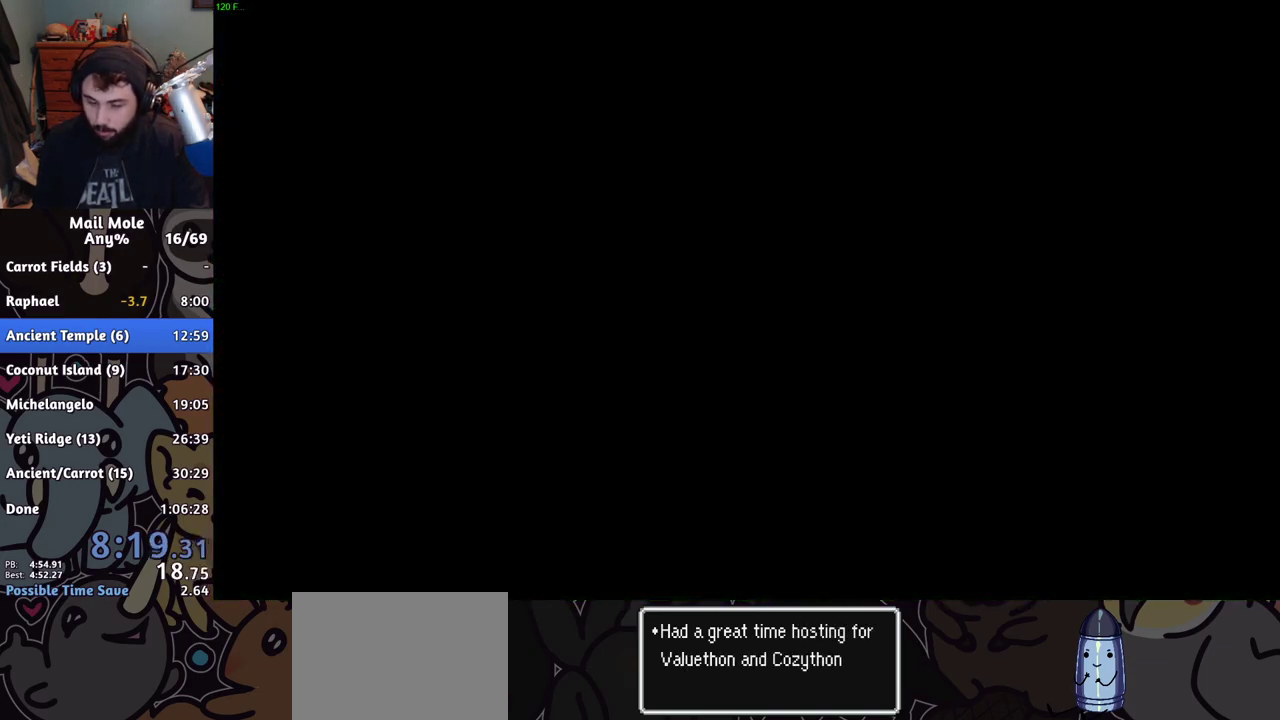
{"buttons": ["CROSS"], "left_stick": "left", "right_stick": "center", "events": [[250, "CROSS", "down"], [300, "CROSS", "up"], [450, "CROSS", "down"]]}
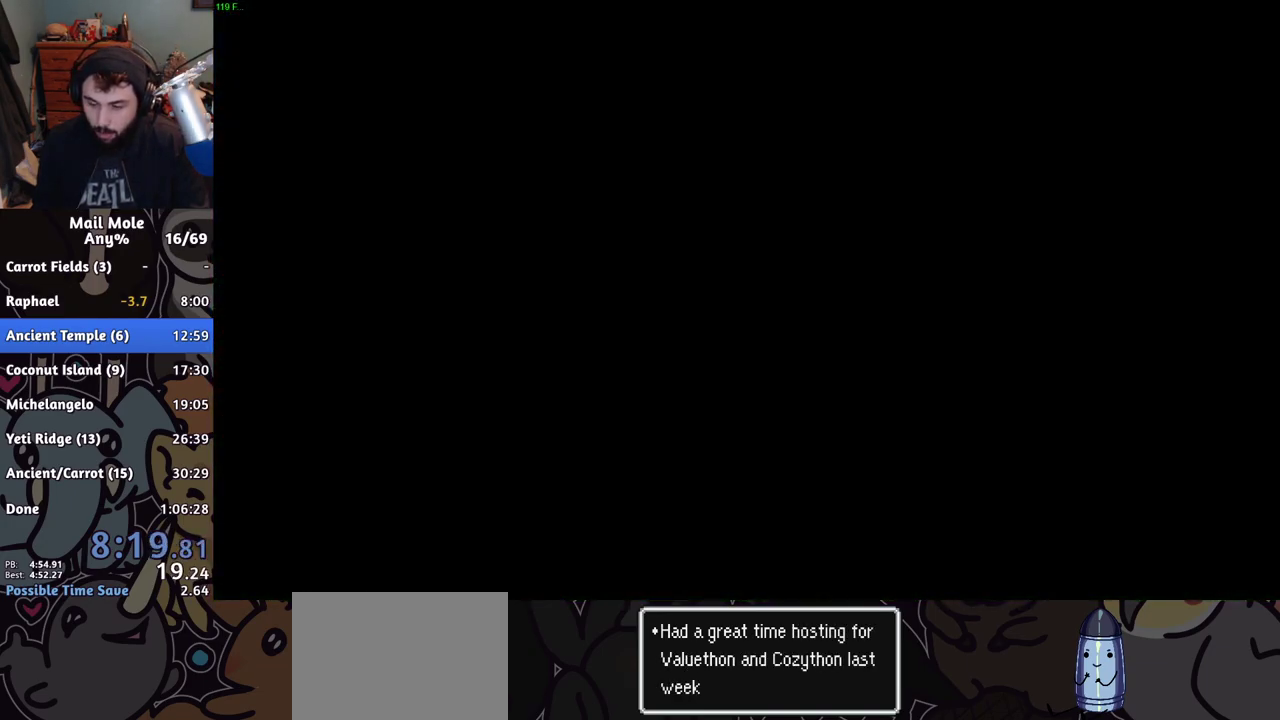
{"buttons": ["CROSS", "SQUARE"], "left_stick": "down-left", "right_stick": "center", "events": [[16, "CROSS", "up"], [283, "left_stick", "down-left"], [367, "CROSS", "down"], [400, "SQUARE", "down"]]}
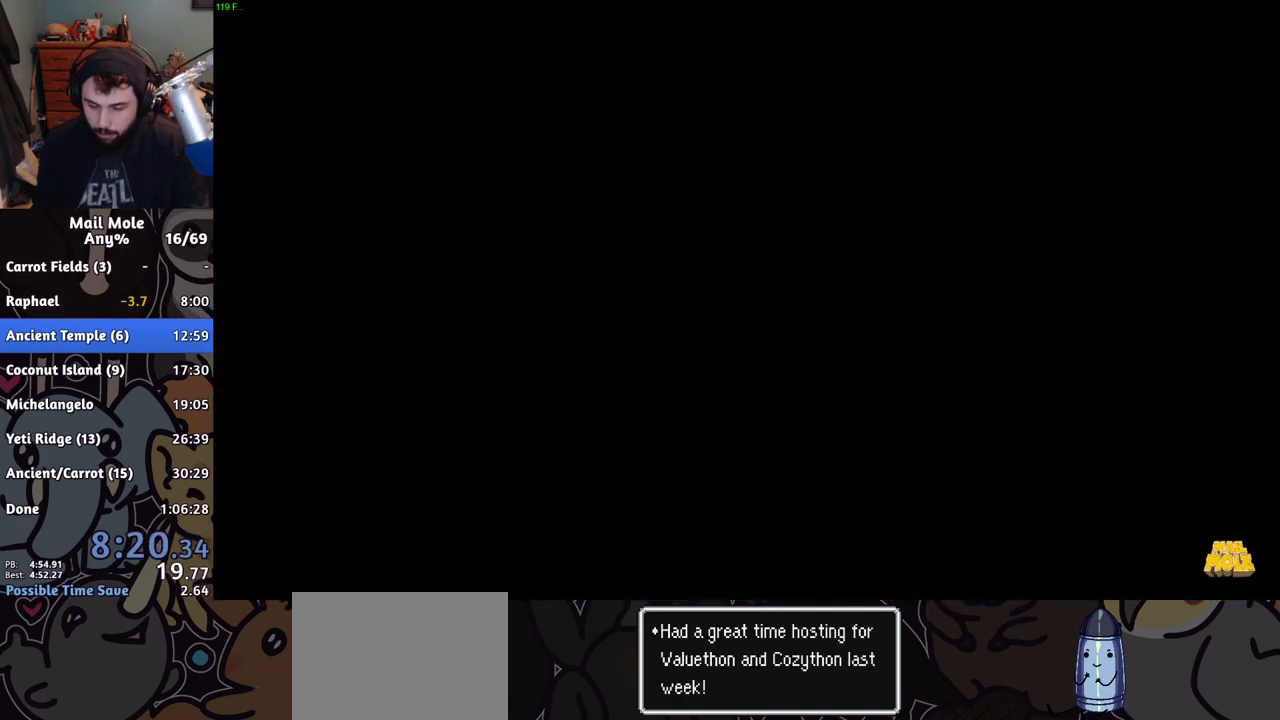
{"buttons": [], "left_stick": "down-left", "right_stick": "center", "events": [[300, "SQUARE", "up"], [317, "CROSS", "up"]]}
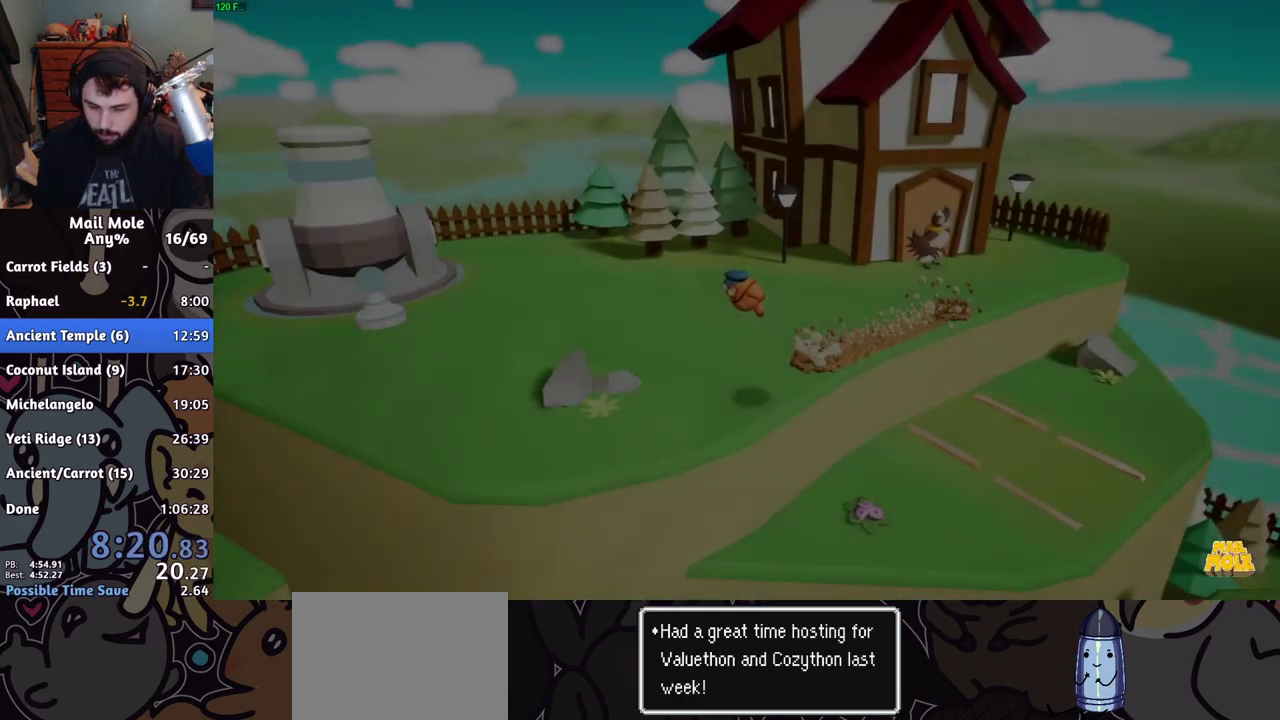
{"buttons": [], "left_stick": "down-right", "right_stick": "center", "events": [[33, "left_stick", "down"], [200, "left_stick", "down-right"]]}
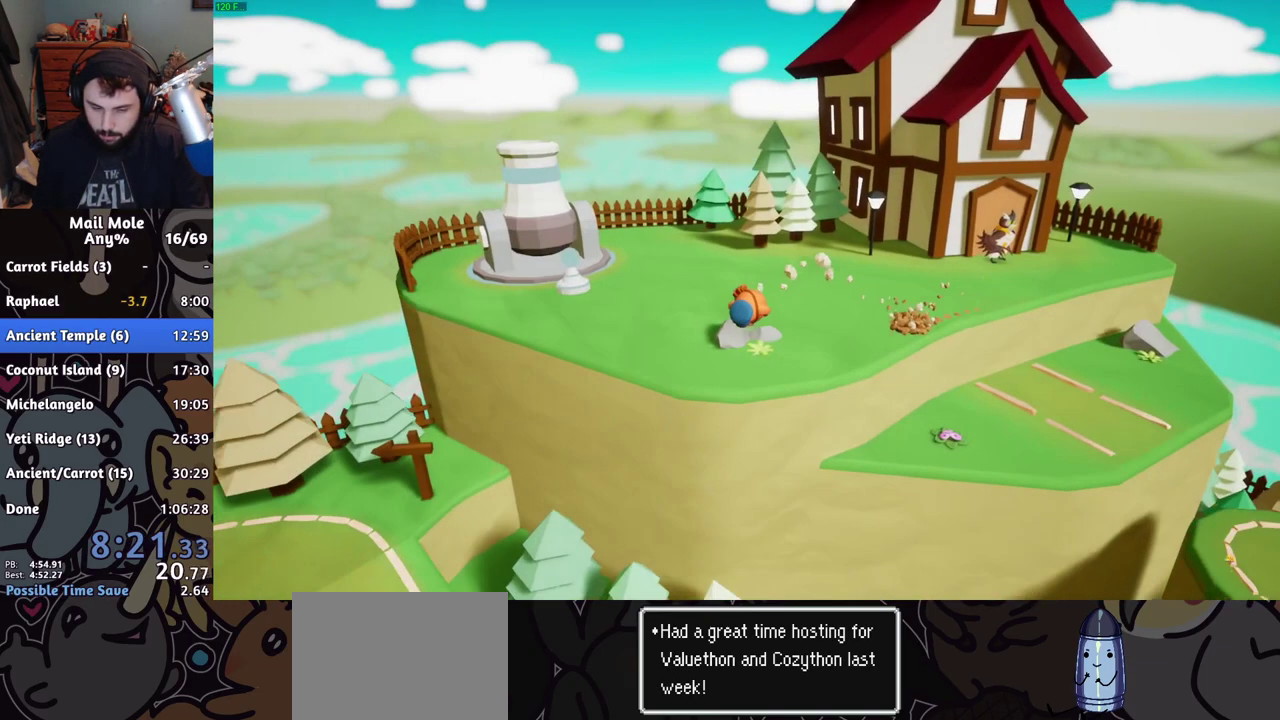
{"buttons": [], "left_stick": "down-left", "right_stick": "center", "events": [[167, "left_stick", "down"], [250, "left_stick", "down-left"]]}
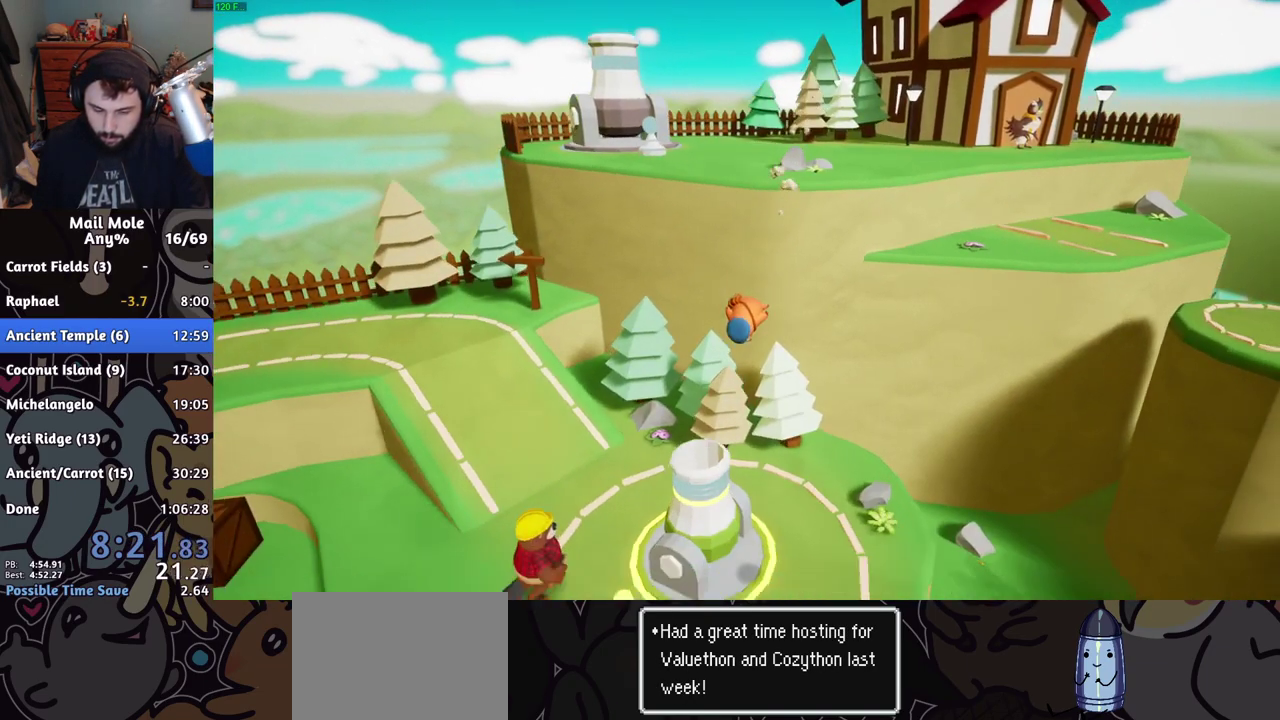
{"buttons": [], "left_stick": "up", "right_stick": "center", "events": [[150, "left_stick", "left"], [233, "left_stick", "up"], [383, "TRIANGLE", "down"], [433, "TRIANGLE", "up"]]}
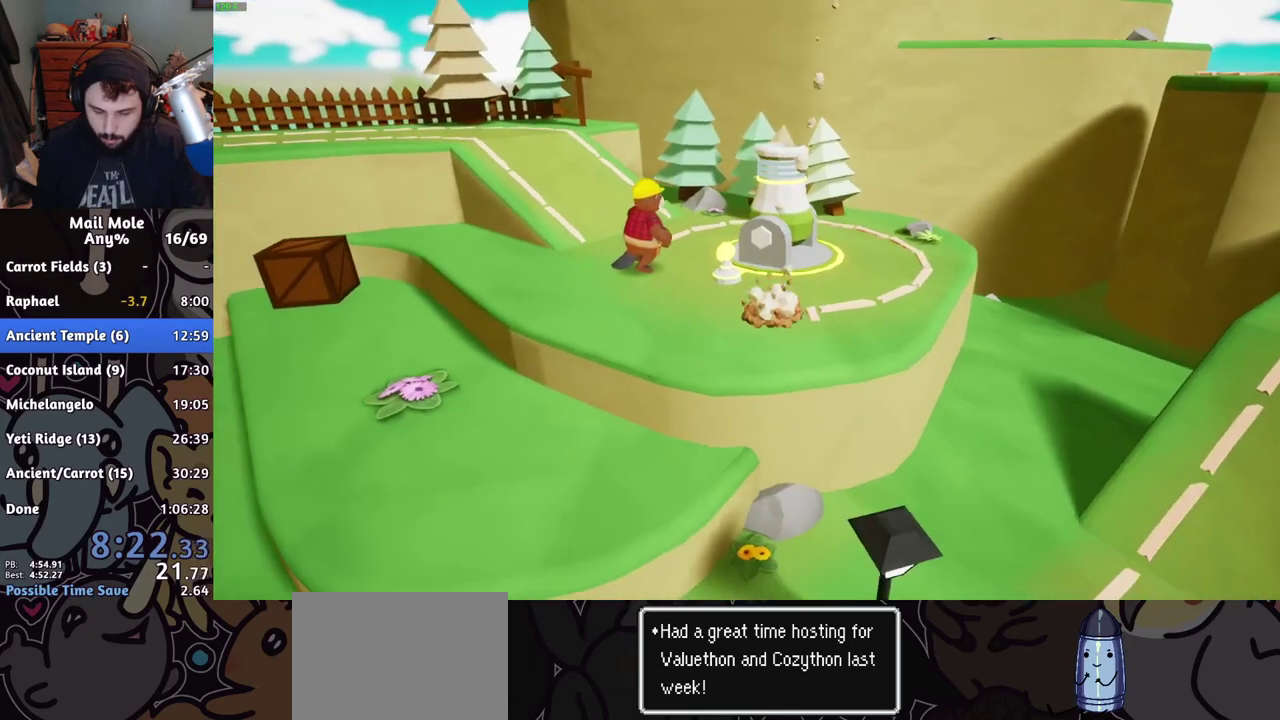
{"buttons": ["CROSS"], "left_stick": "center", "right_stick": "center", "events": [[17, "TRIANGLE", "down"], [50, "TRIANGLE", "up"], [100, "TRIANGLE", "down"], [184, "TRIANGLE", "up"], [234, "TRIANGLE", "down"], [284, "TRIANGLE", "up"], [317, "left_stick", "center"], [501, "CROSS", "down"]]}
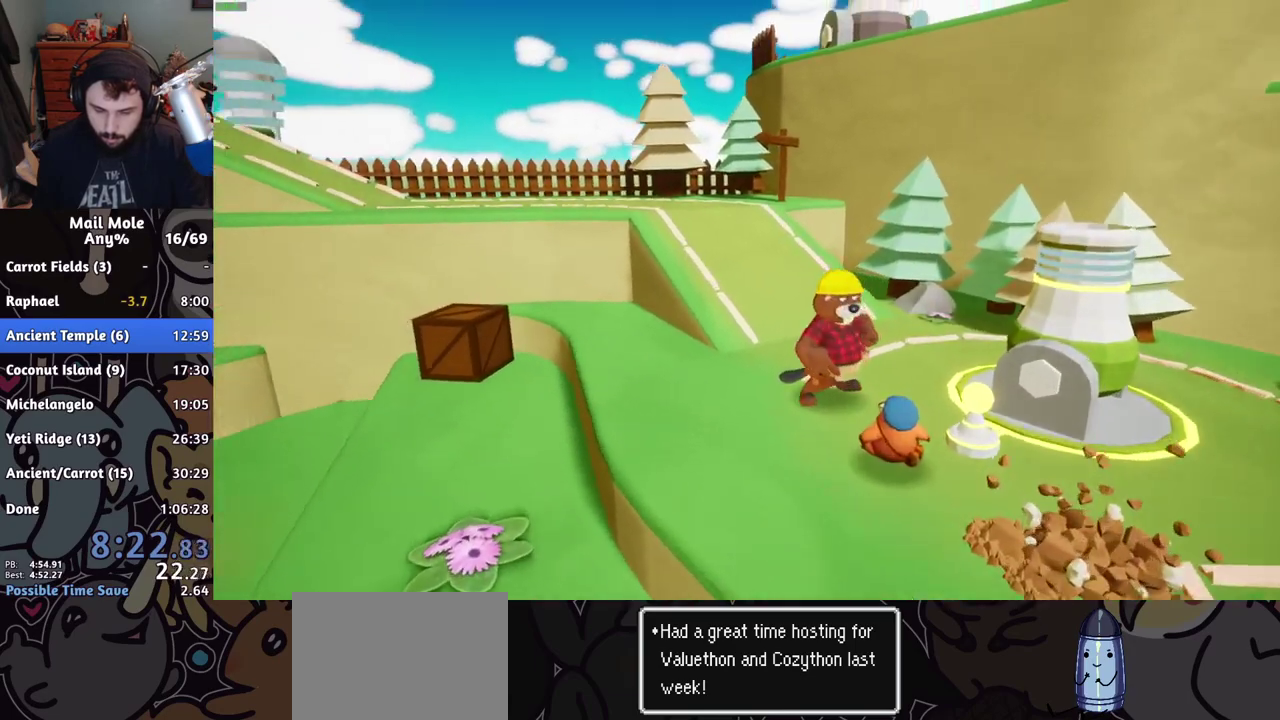
{"buttons": ["CROSS"], "left_stick": "center", "right_stick": "center", "events": [[33, "CROSS", "up"], [150, "CROSS", "down"], [200, "CROSS", "up"], [483, "CROSS", "down"]]}
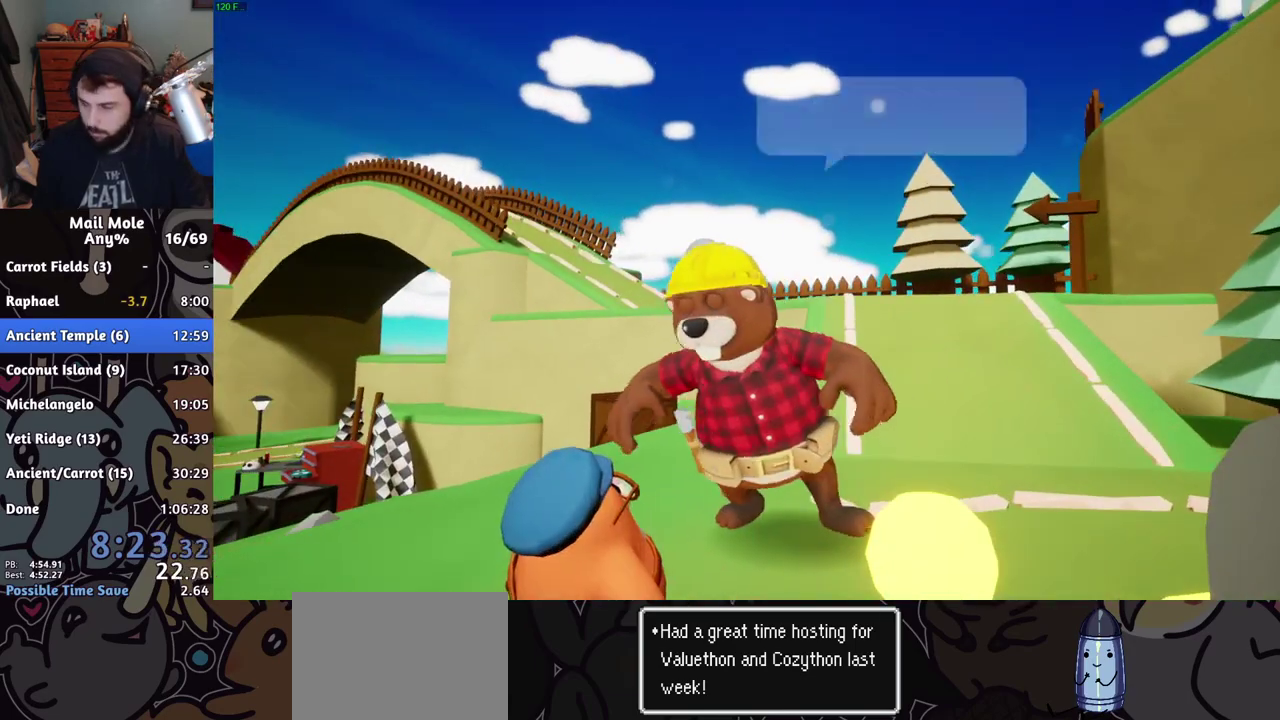
{"buttons": [], "left_stick": "center", "right_stick": "center", "events": [[17, "CROSS", "up"], [117, "CROSS", "down"], [150, "CROSS", "up"], [217, "CROSS", "down"], [250, "CROSS", "up"], [317, "CROSS", "down"], [350, "CROSS", "up"], [450, "CROSS", "down"], [484, "CROSS", "up"]]}
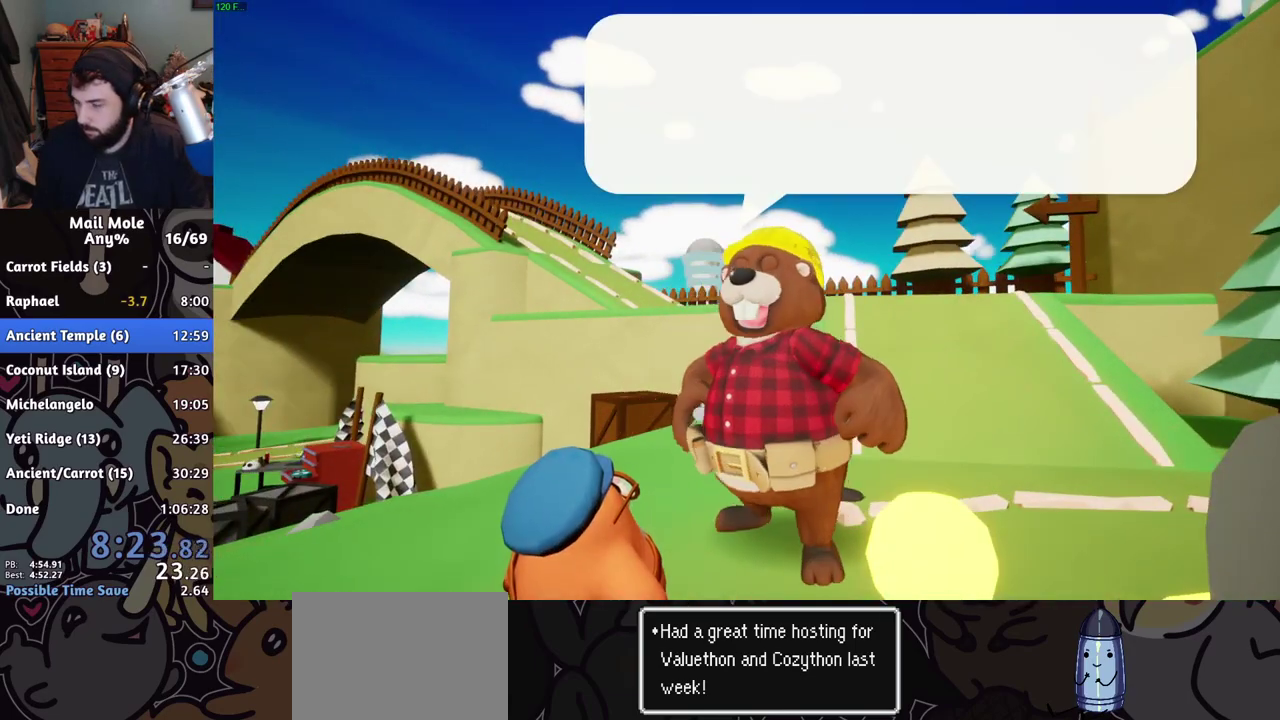
{"buttons": ["CROSS"], "left_stick": "center", "right_stick": "center", "events": [[33, "CROSS", "down"], [83, "CROSS", "up"], [133, "CROSS", "down"], [183, "CROSS", "up"], [350, "CROSS", "down"], [400, "CROSS", "up"], [467, "CROSS", "down"]]}
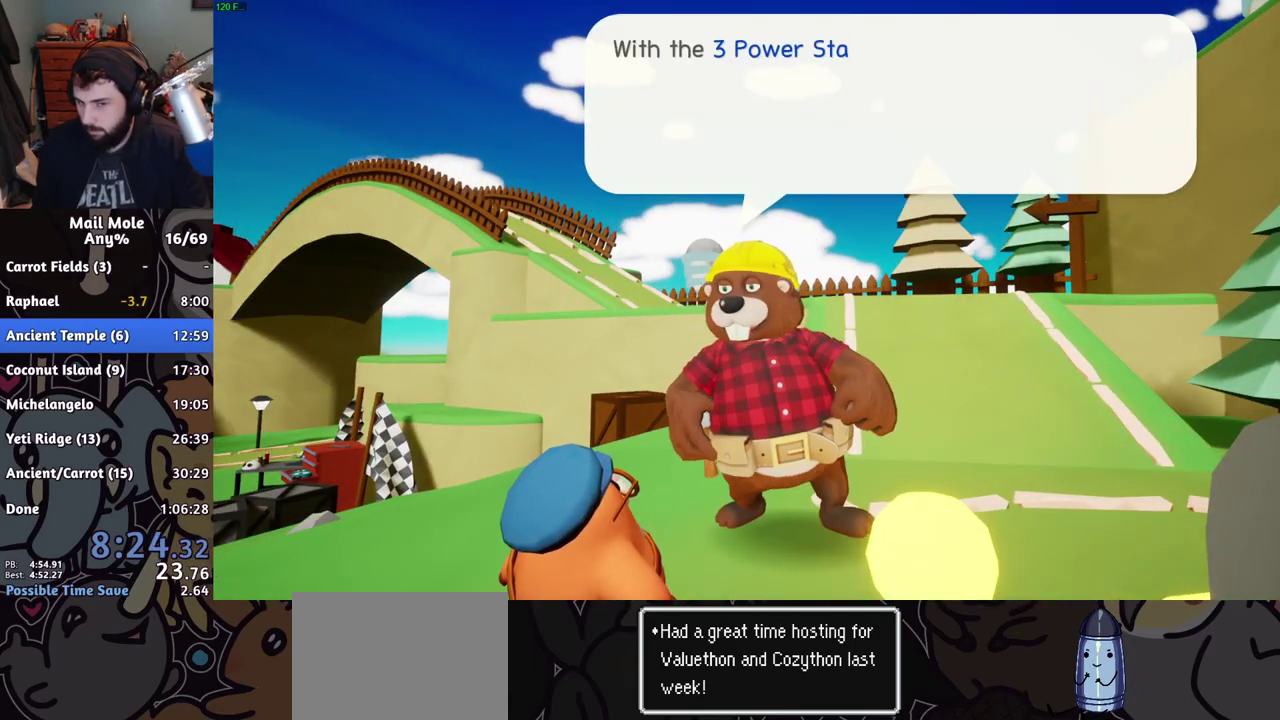
{"buttons": [], "left_stick": "center", "right_stick": "center", "events": [[17, "CROSS", "up"], [67, "CROSS", "down"], [133, "CROSS", "up"], [184, "CROSS", "down"], [234, "CROSS", "up"], [417, "CROSS", "down"], [467, "CROSS", "up"]]}
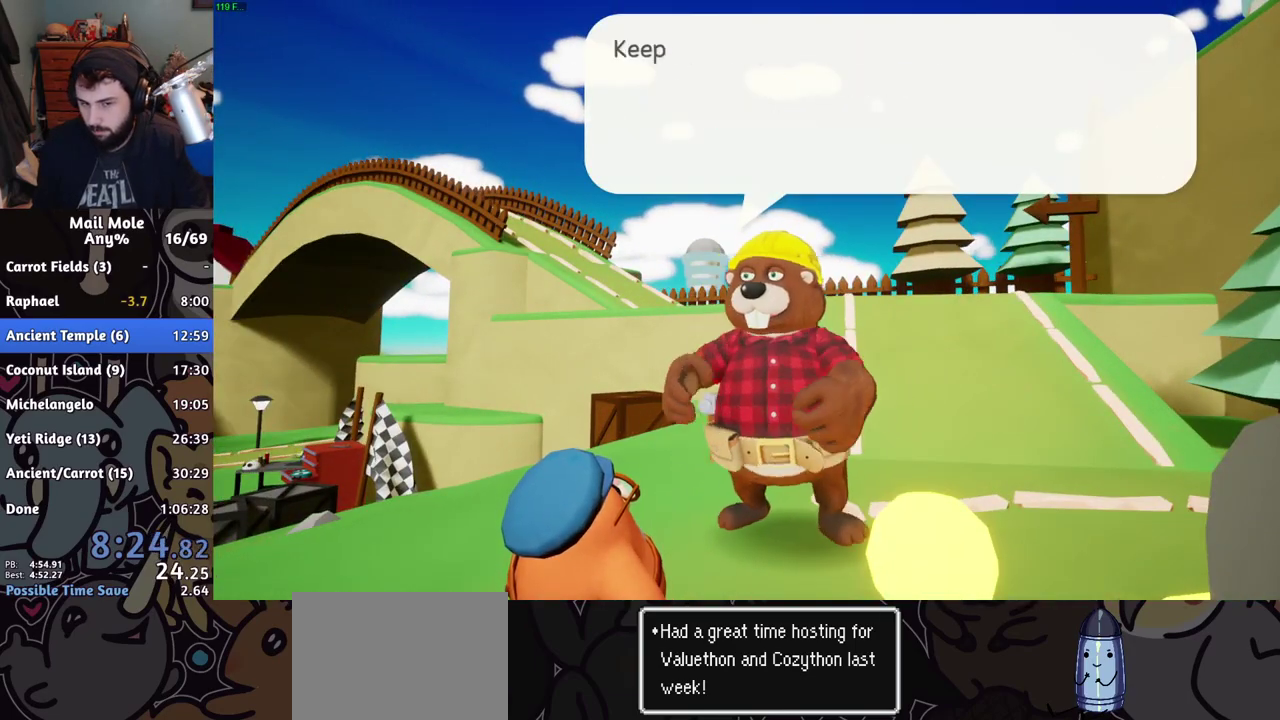
{"buttons": ["CROSS"], "left_stick": "center", "right_stick": "center", "events": [[17, "CROSS", "down"], [67, "CROSS", "up"], [134, "CROSS", "down"], [184, "CROSS", "up"], [368, "CROSS", "down"], [418, "CROSS", "up"], [468, "CROSS", "down"]]}
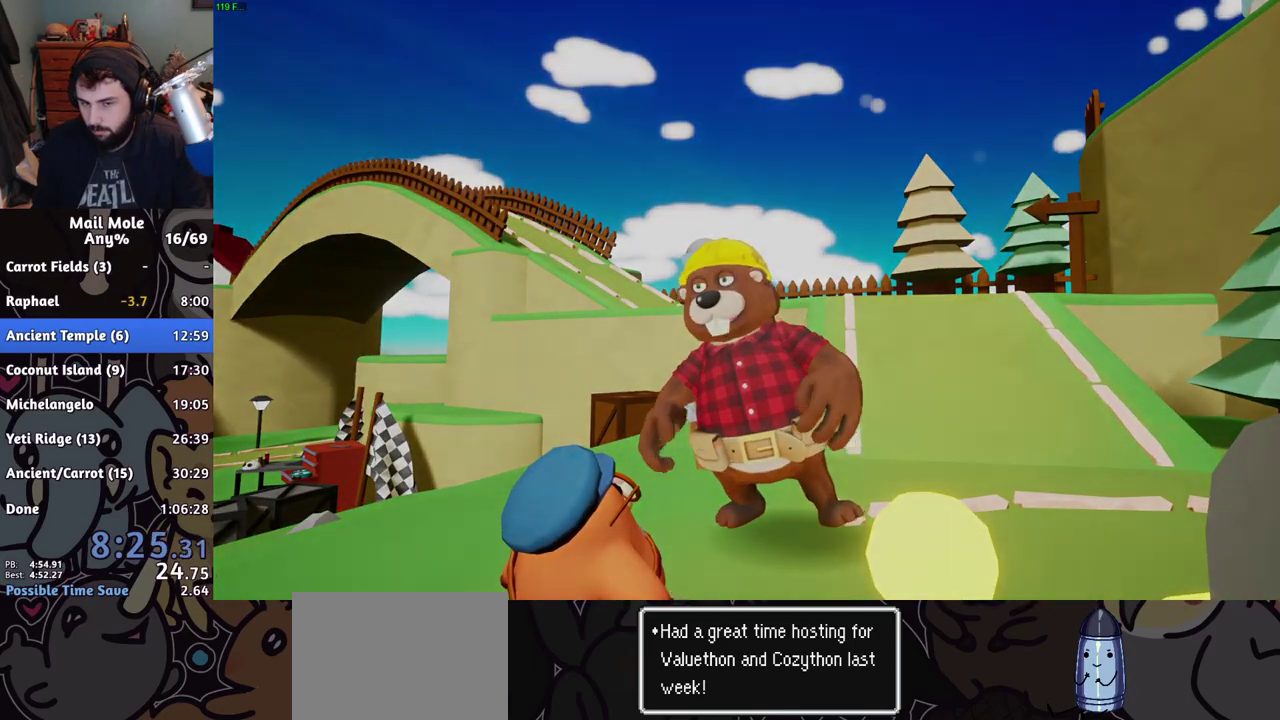
{"buttons": ["TRIANGLE"], "left_stick": "right", "right_stick": "center", "events": [[33, "CROSS", "up"], [184, "left_stick", "right"], [384, "TRIANGLE", "down"], [400, "TRIANGLE", "up"], [484, "TRIANGLE", "down"]]}
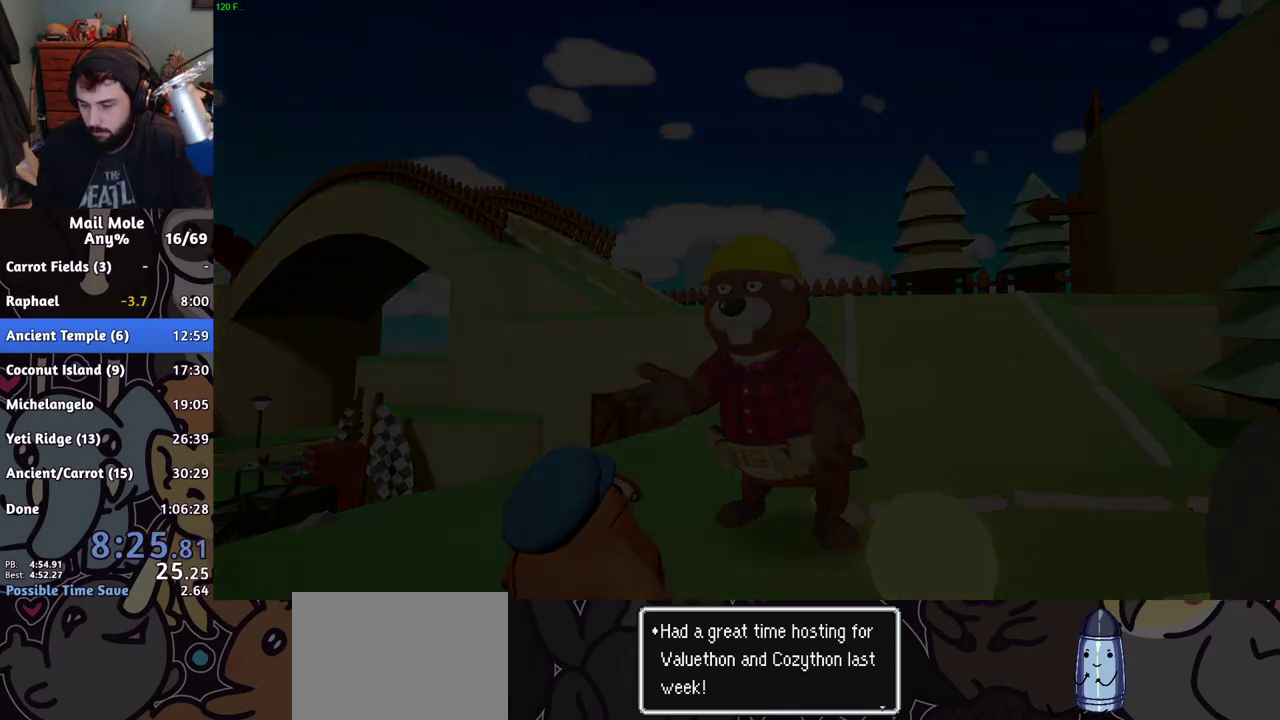
{"buttons": ["TRIANGLE"], "left_stick": "down-right", "right_stick": "center"}
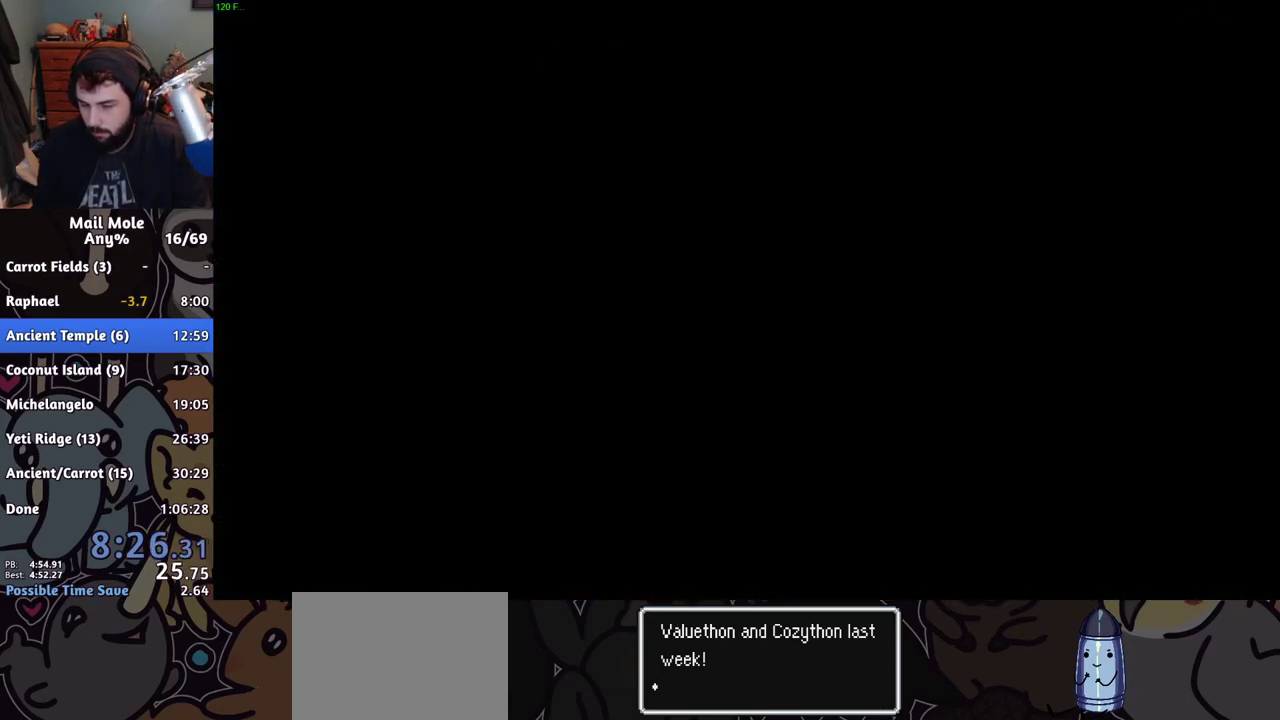
{"buttons": [], "left_stick": "center", "right_stick": "center"}
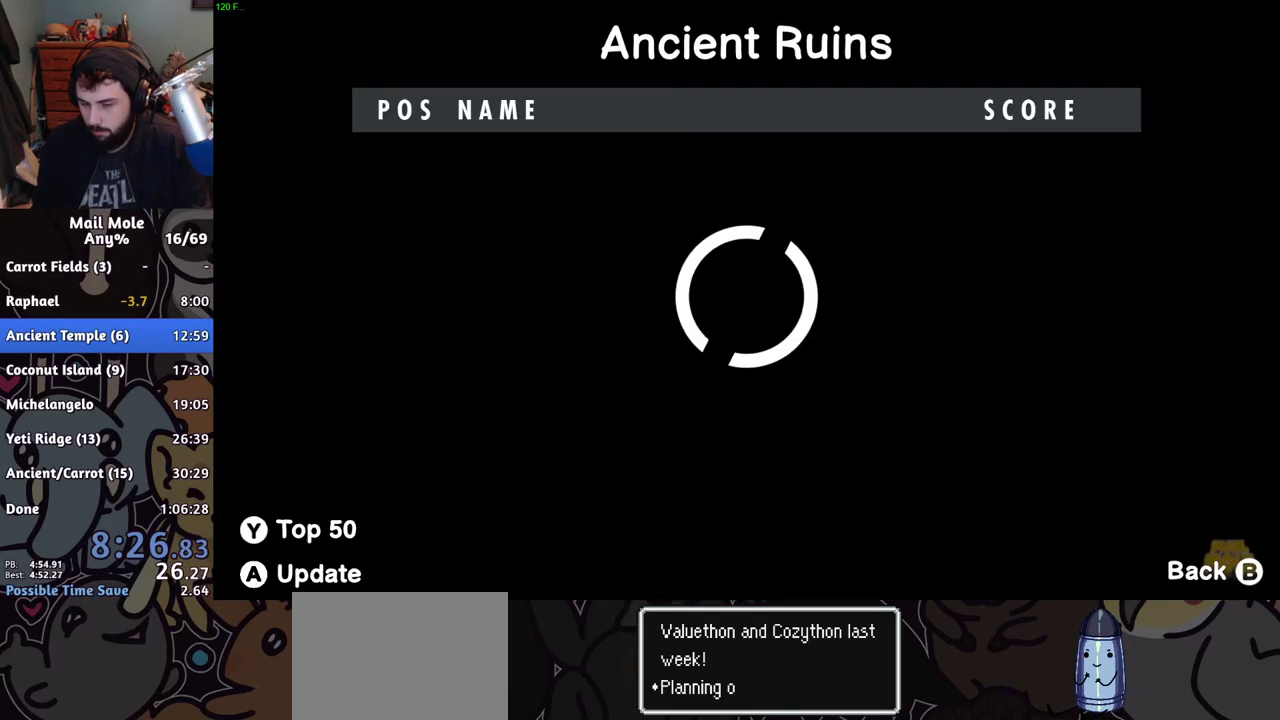
{"buttons": [], "left_stick": "center", "right_stick": "center", "events": [[66, "CROSS", "down"], [133, "CROSS", "up"], [200, "CROSS", "down"], [266, "CROSS", "up"], [316, "CROSS", "down"], [383, "CROSS", "up"]]}
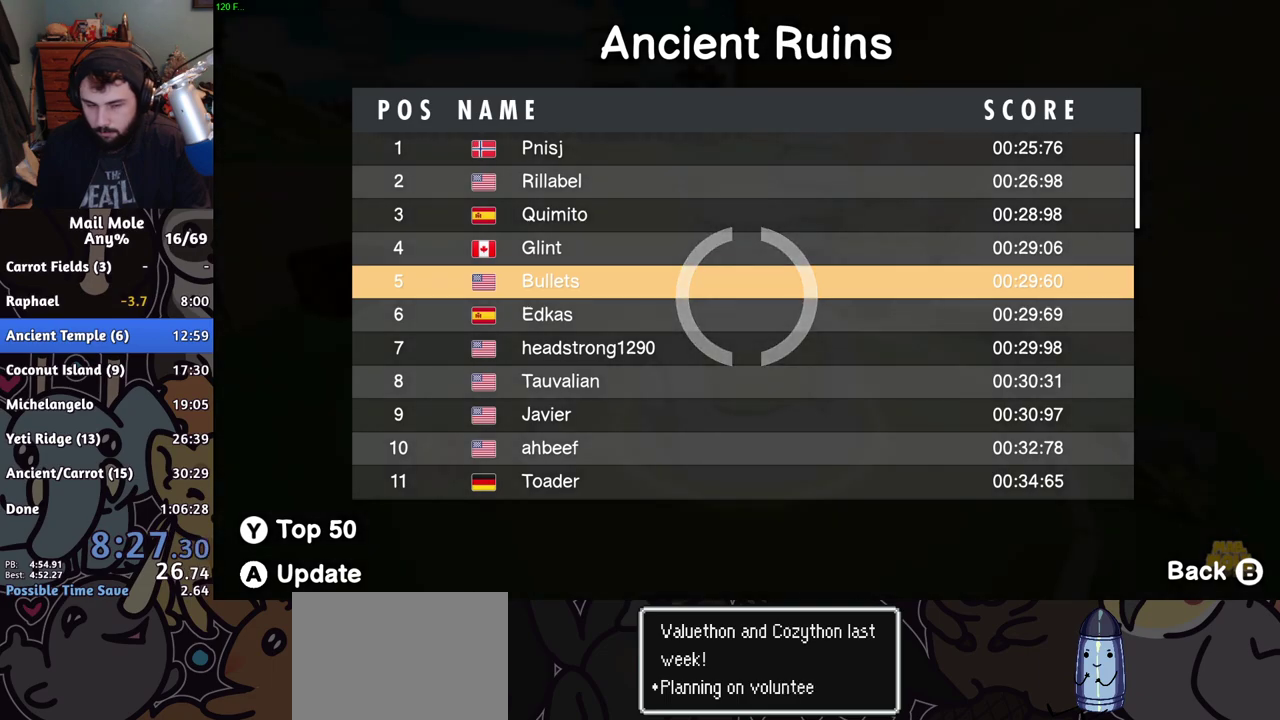
{"buttons": [], "left_stick": "center", "right_stick": "center", "events": [[50, "CIRCLE", "down"], [117, "CIRCLE", "up"], [251, "CROSS", "down"], [351, "CROSS", "up"], [434, "CROSS", "down"], [484, "CROSS", "up"]]}
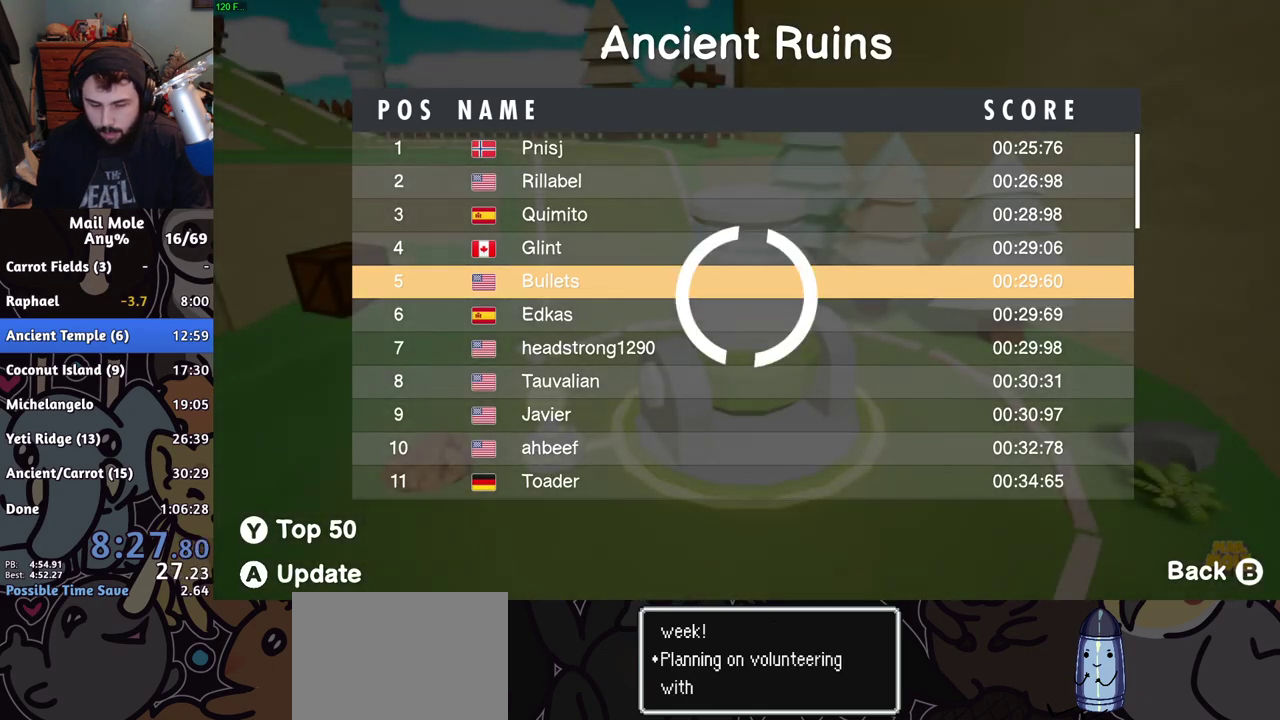
{"buttons": [], "left_stick": "center", "right_stick": "center", "events": [[317, "CIRCLE", "down"], [400, "CIRCLE", "up"]]}
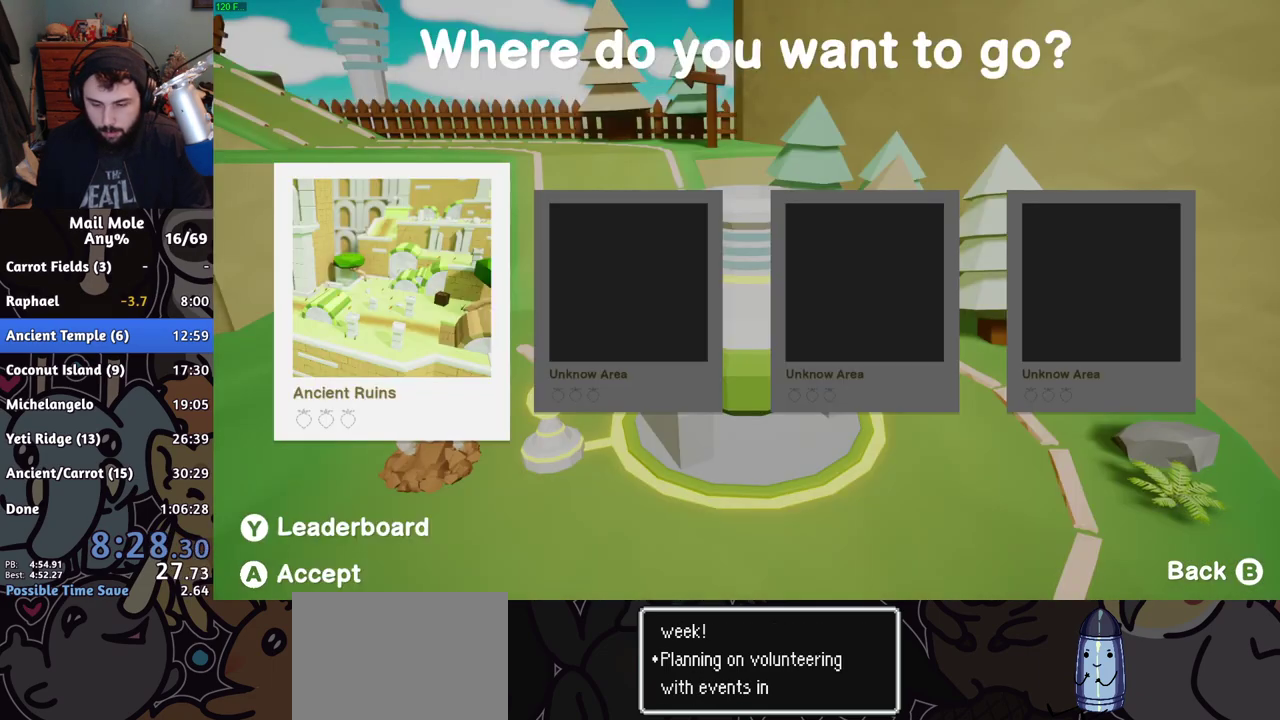
{"buttons": [], "left_stick": "center", "right_stick": "center", "events": [[67, "CROSS", "down"], [134, "CROSS", "up"], [267, "CROSS", "down"], [317, "CROSS", "up"]]}
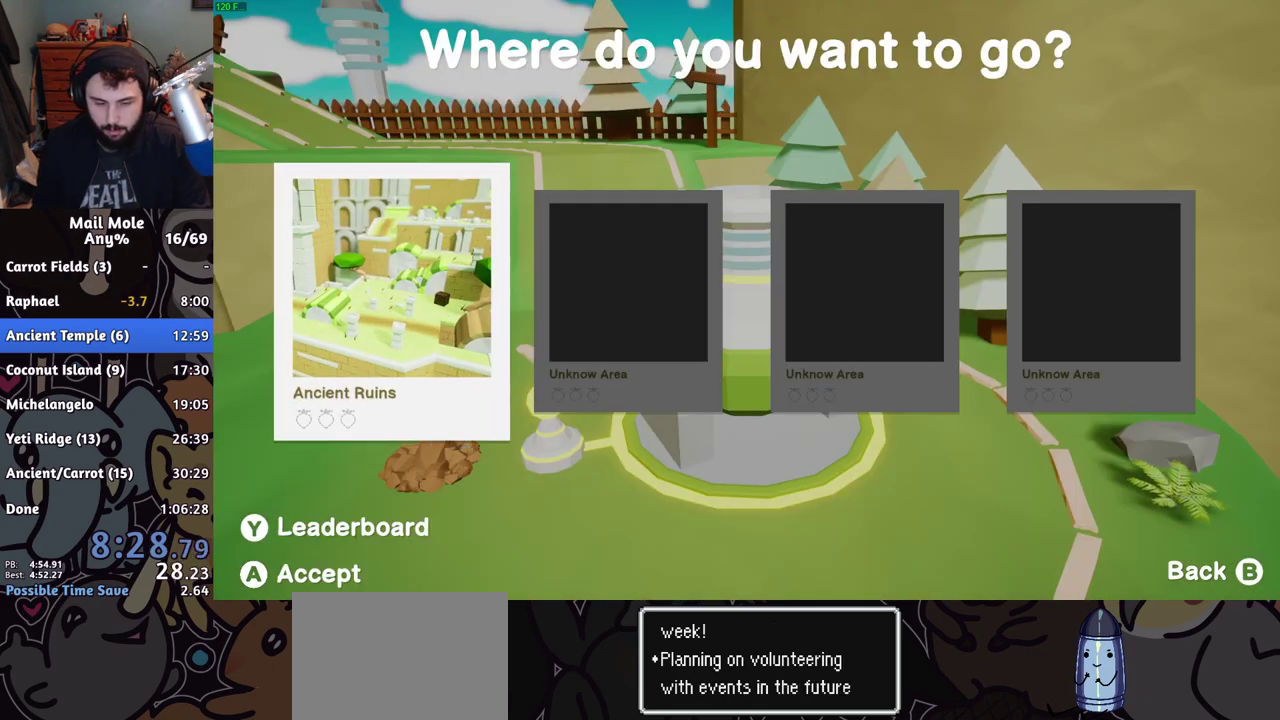
{"buttons": [], "left_stick": "center", "right_stick": "center", "events": []}
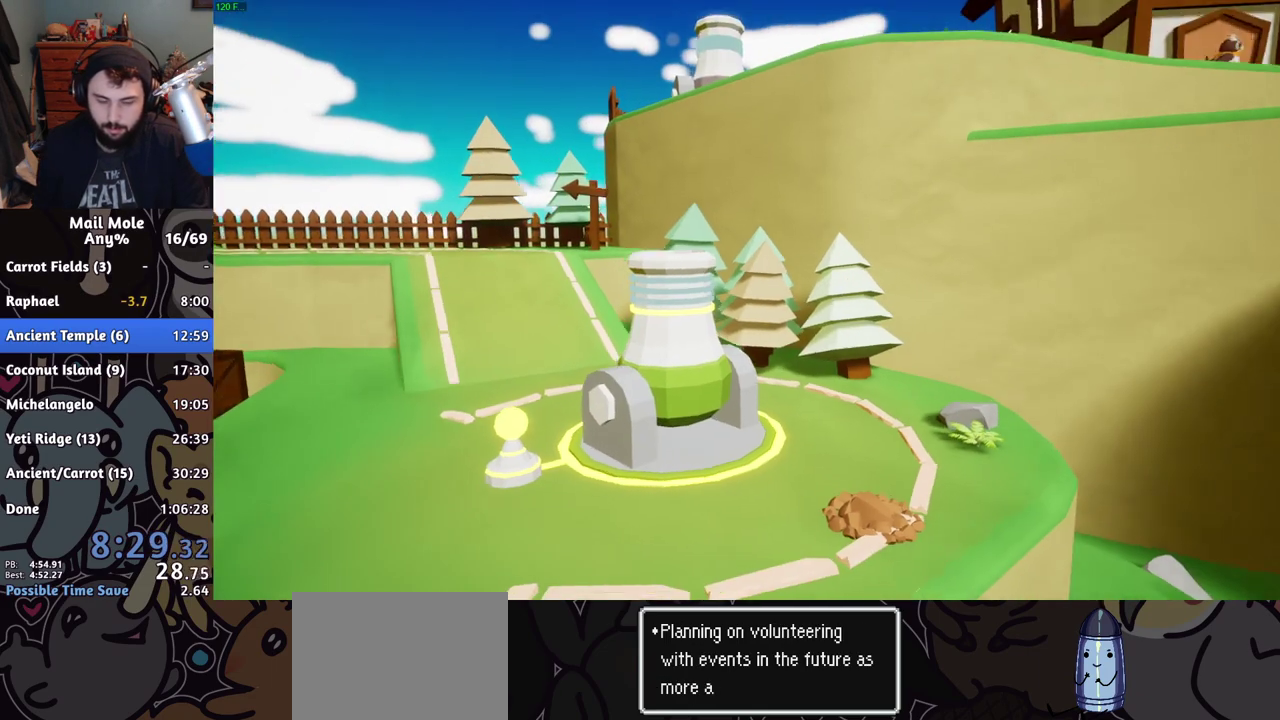
{"buttons": [], "left_stick": "center", "right_stick": "center", "events": []}
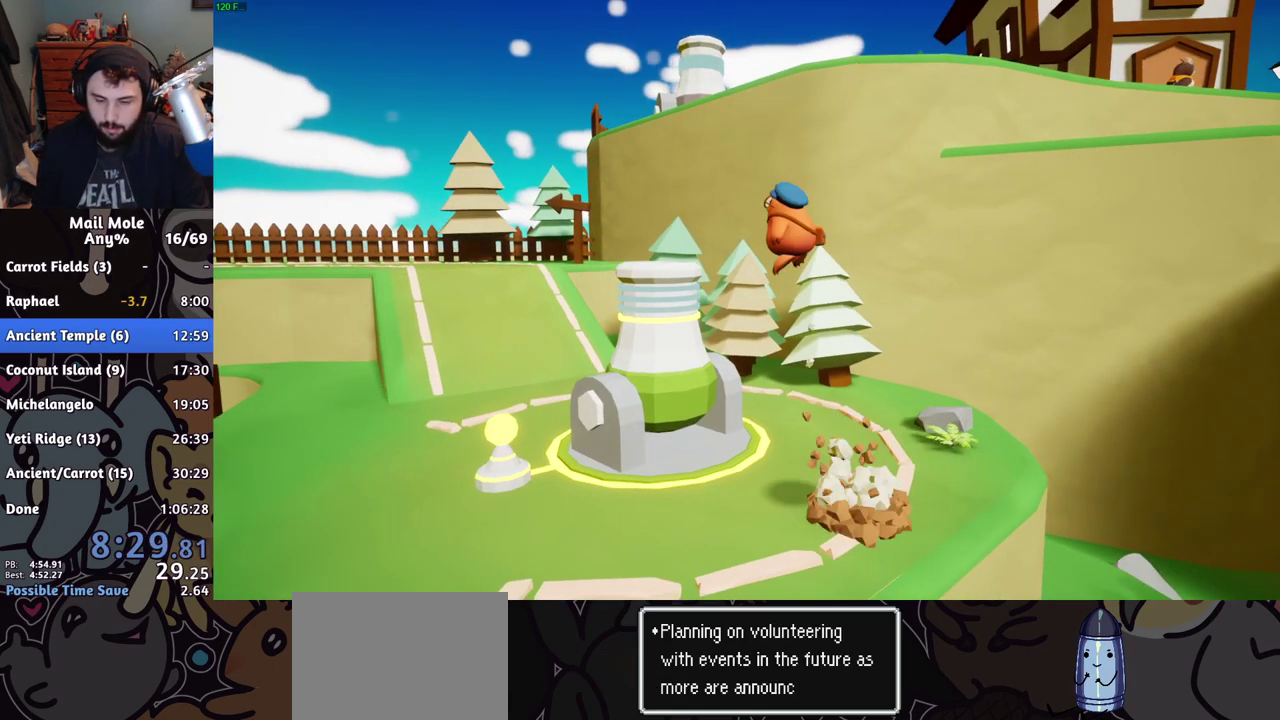
{"buttons": [], "left_stick": "center", "right_stick": "center", "events": []}